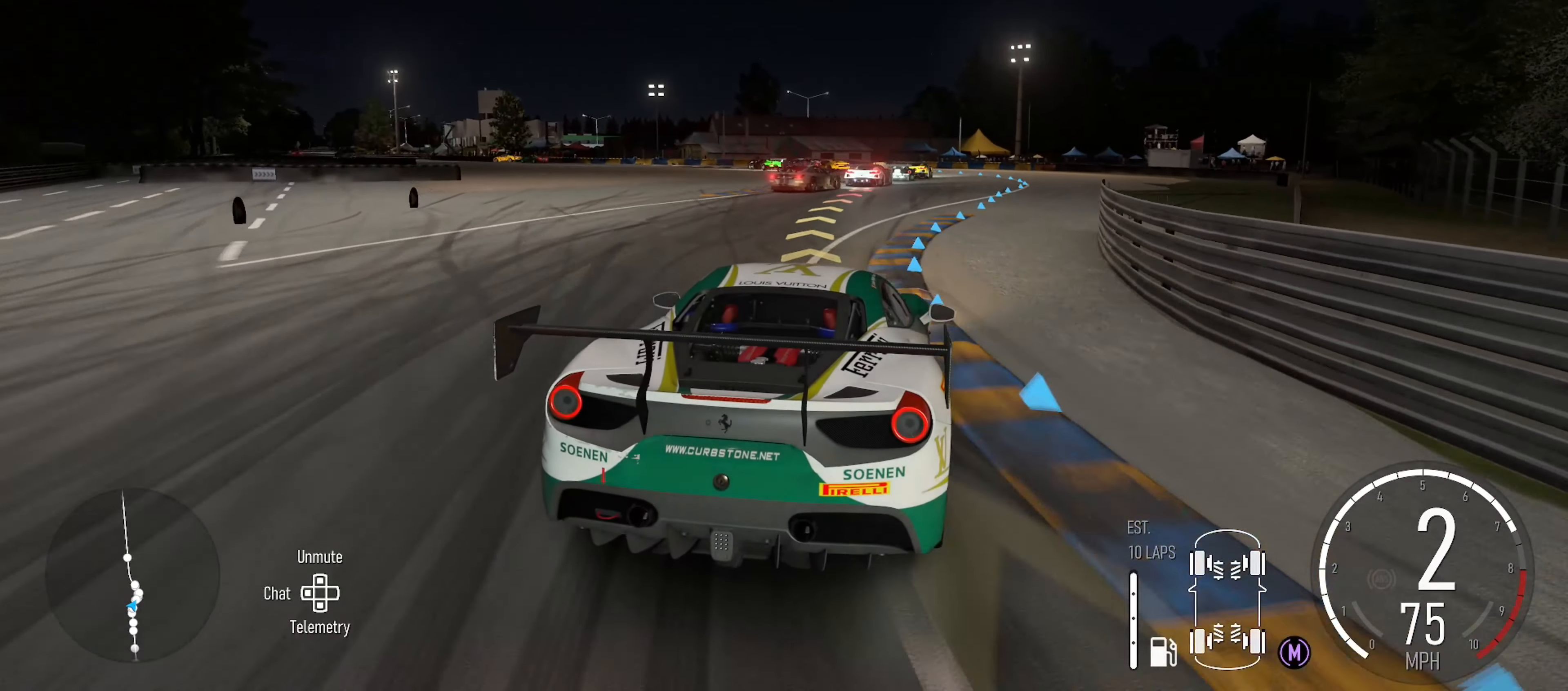
Gameplay with a controller (Xbox layout); each line is a JSON object with the inputs held at the frame after it. "events" lists button and stick changes between this image and that frame as [ms after this image, input, new state], when the widget could be followed in between.
{"buttons": ["R2"], "left_stick": "center", "right_stick": "center", "events": [[150, "left_stick", "center"], [300, "R2", "down"], [300, "left_stick", "right"], [433, "left_stick", "center"]]}
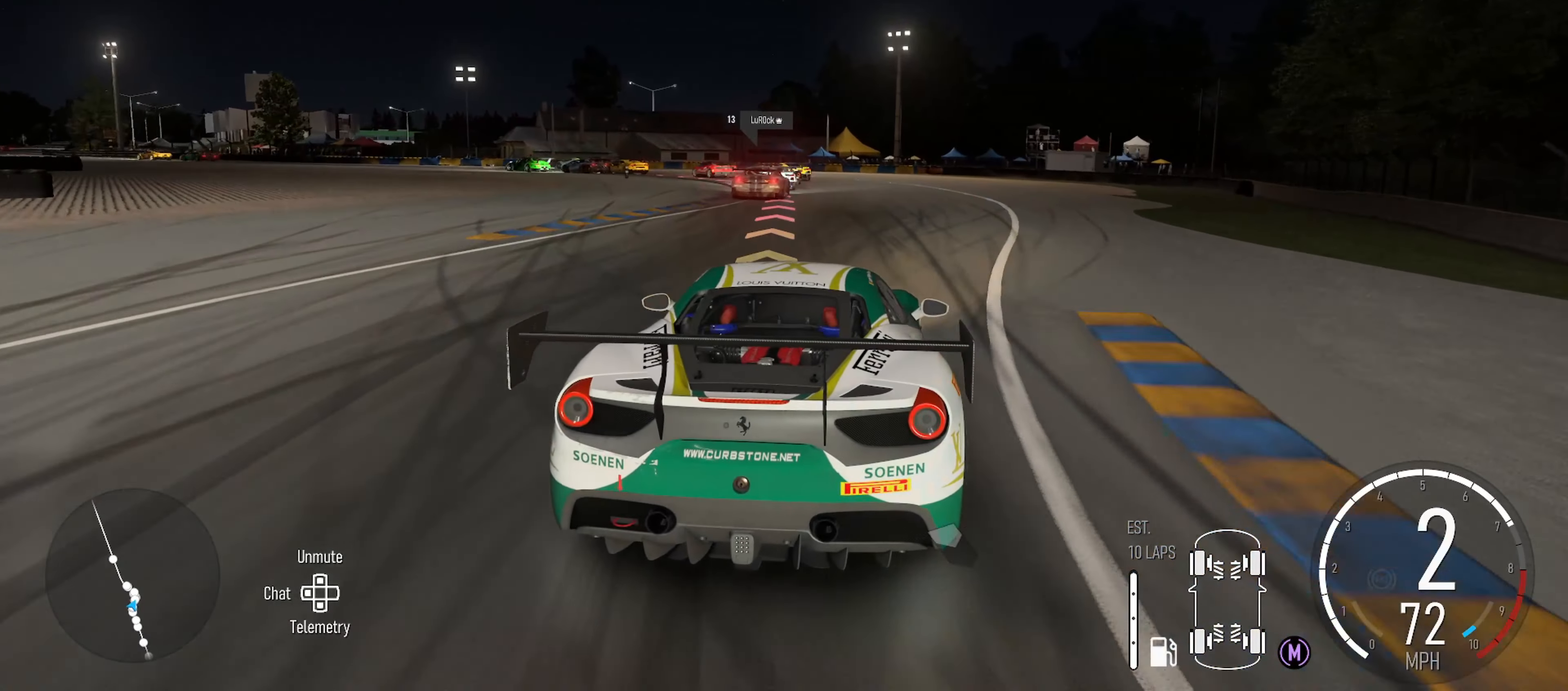
{"buttons": ["L2"], "left_stick": "left", "right_stick": "center", "events": [[17, "left_stick", "left"], [117, "R2", "up"], [267, "left_stick", "center"], [333, "left_stick", "left"], [433, "L2", "down"]]}
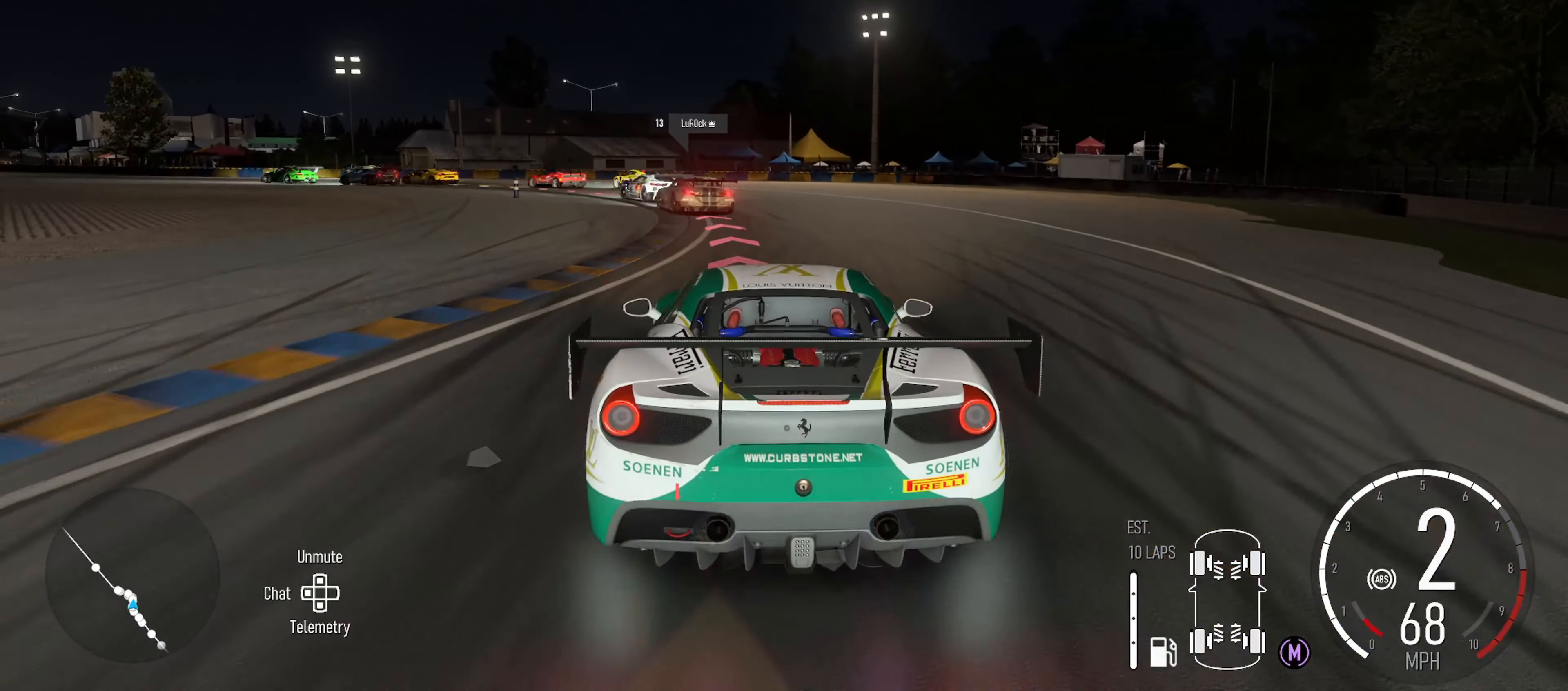
{"buttons": [], "left_stick": "up-left", "right_stick": "center", "events": [[67, "left_stick", "up-left"], [100, "L2", "up"], [150, "L2", "down"], [350, "L2", "up"]]}
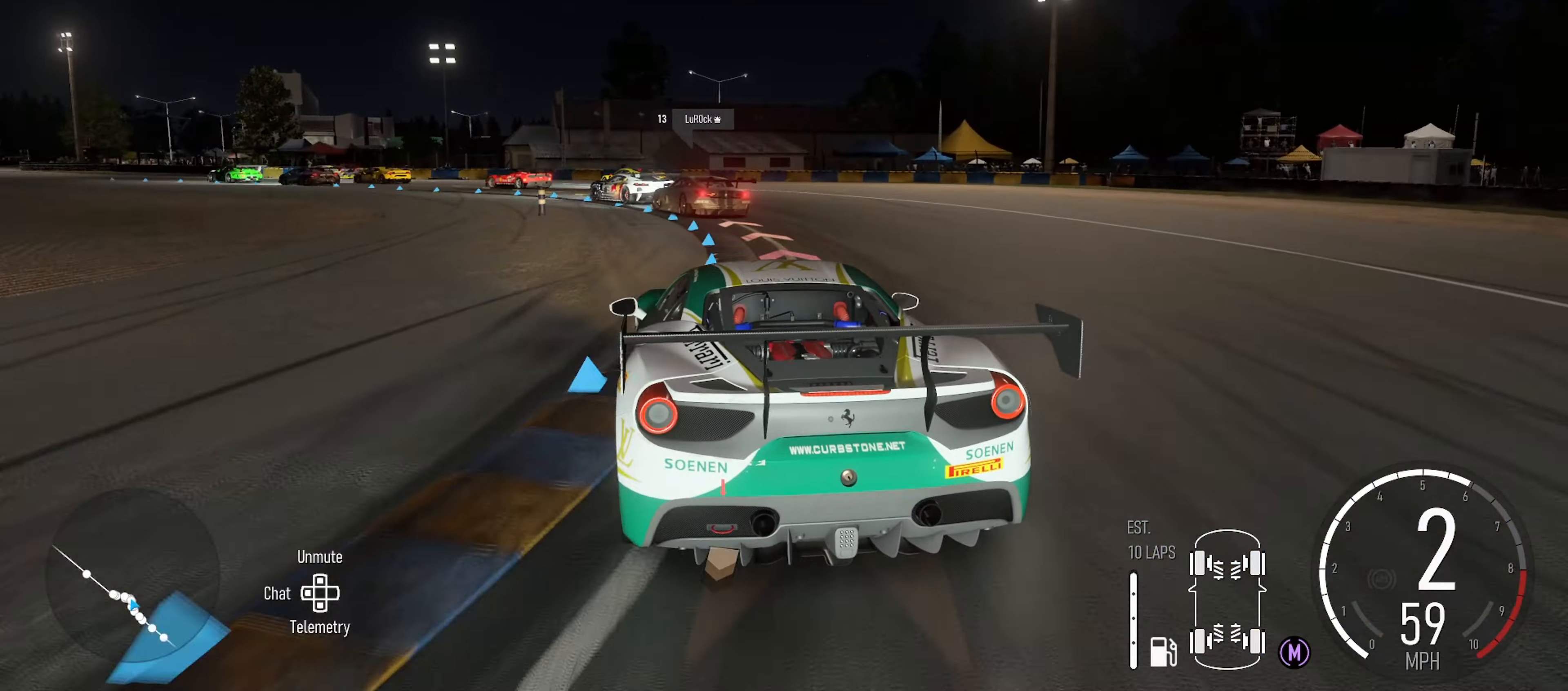
{"buttons": ["R2"], "left_stick": "left", "right_stick": "center", "events": [[50, "R2", "down"], [200, "left_stick", "center"], [334, "left_stick", "left"]]}
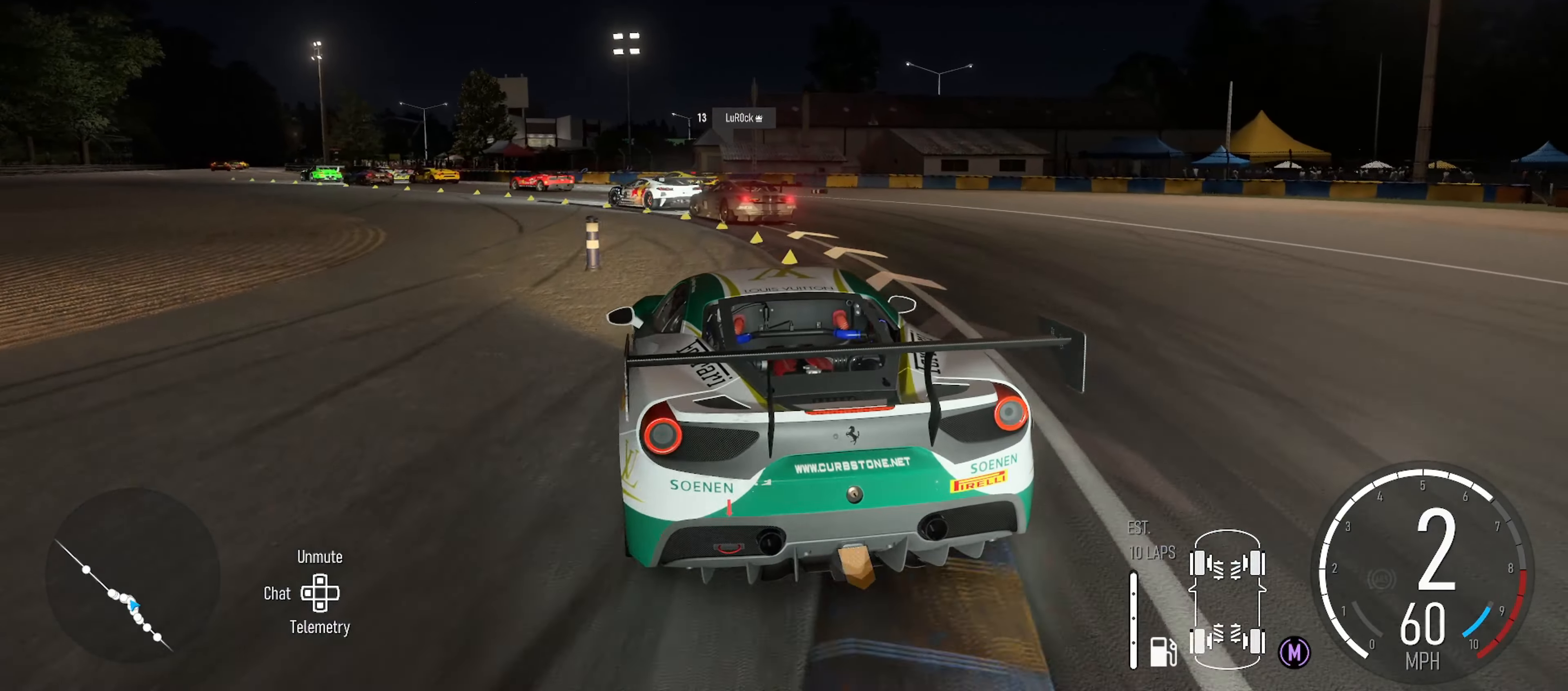
{"buttons": ["R2"], "left_stick": "left", "right_stick": "center", "events": [[250, "left_stick", "center"], [300, "left_stick", "left"]]}
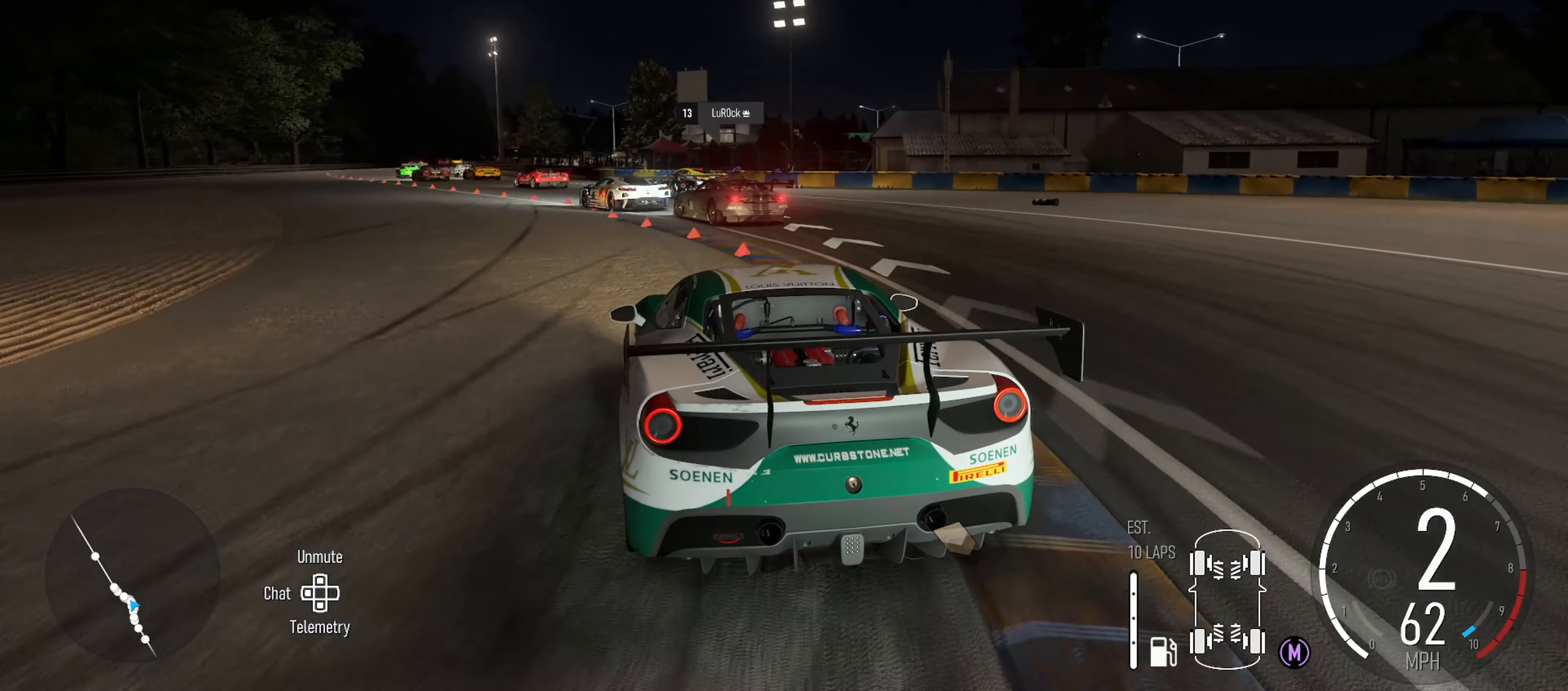
{"buttons": ["R2"], "left_stick": "center", "right_stick": "center", "events": [[100, "left_stick", "center"], [184, "left_stick", "right"], [400, "left_stick", "center"]]}
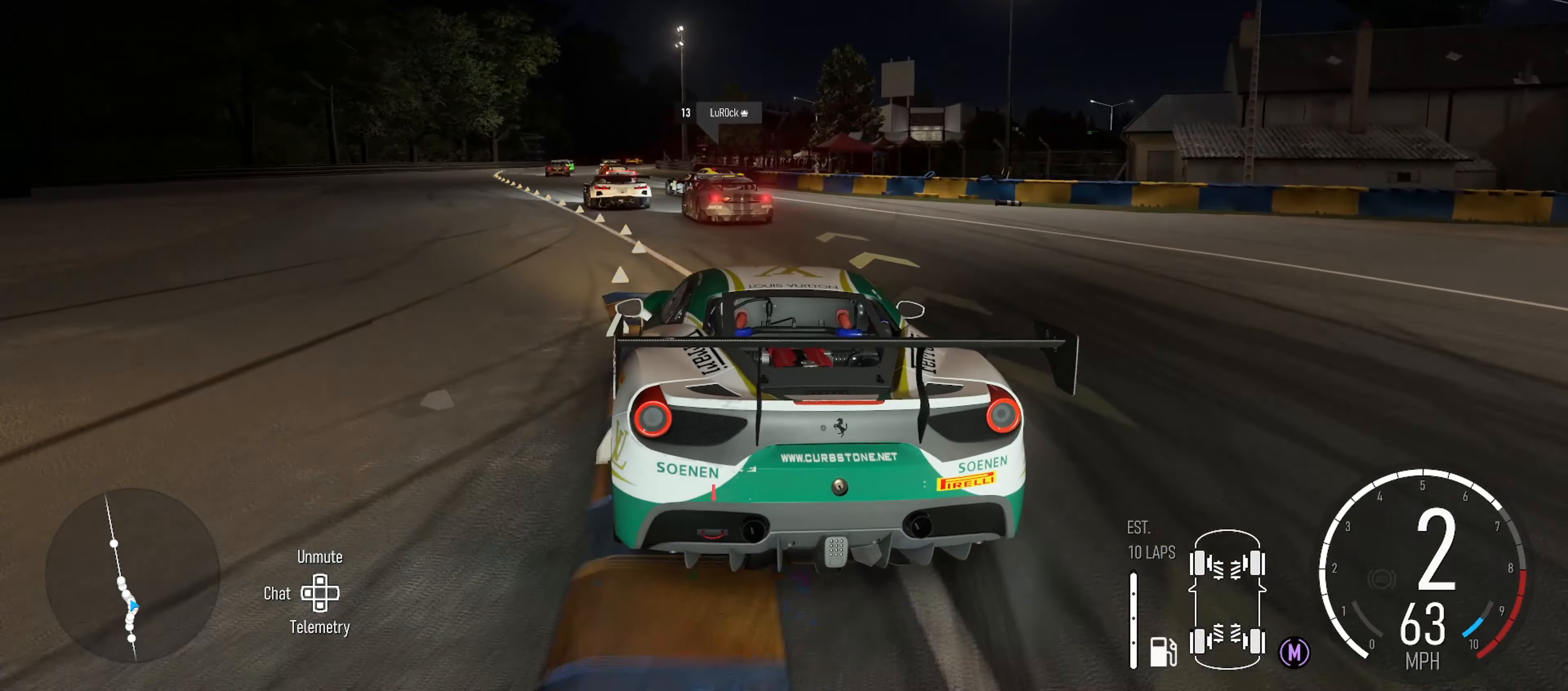
{"buttons": ["R2"], "left_stick": "center", "right_stick": "center", "events": [[84, "left_stick", "left"], [434, "left_stick", "center"]]}
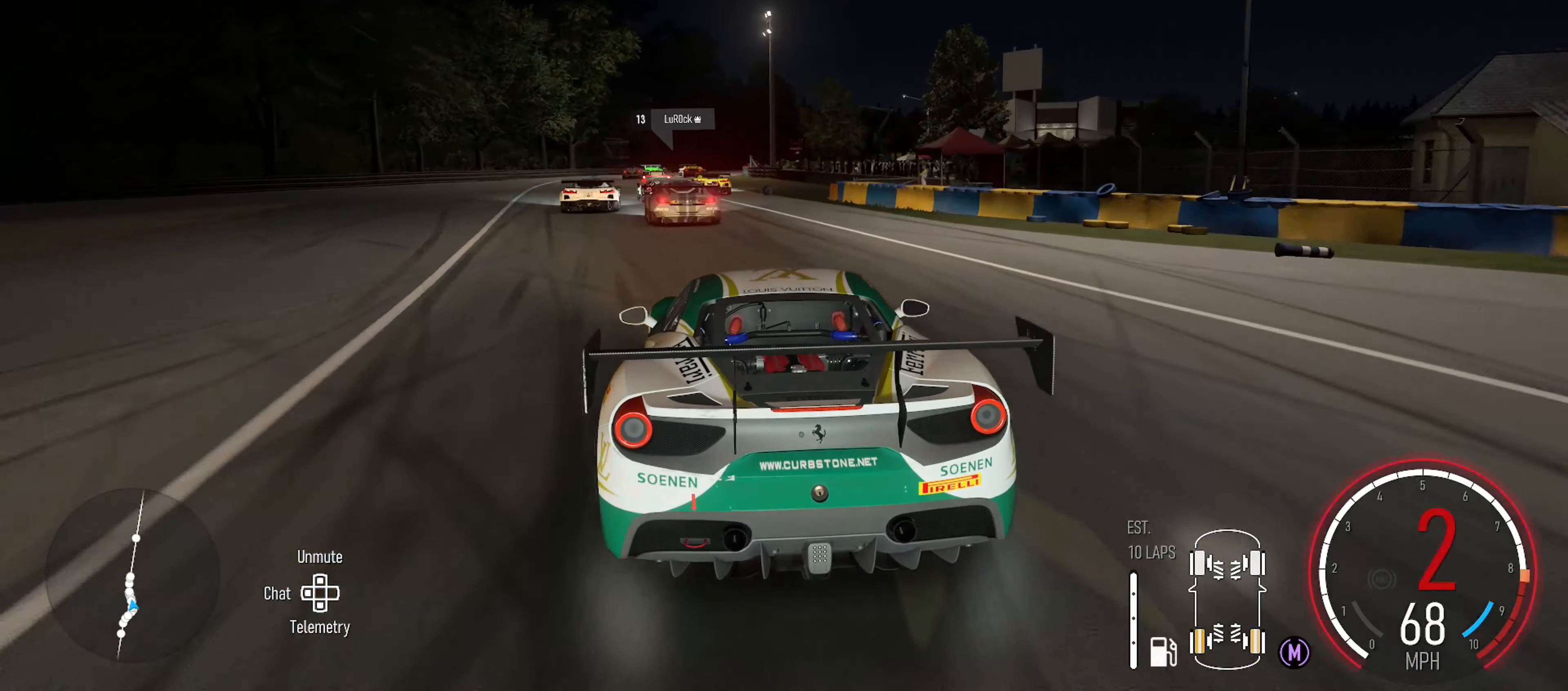
{"buttons": ["R2"], "left_stick": "center", "right_stick": "center", "events": [[200, "left_stick", "right"], [217, "X", "down"], [267, "left_stick", "center"], [350, "X", "up"], [350, "left_stick", "right"], [500, "left_stick", "center"]]}
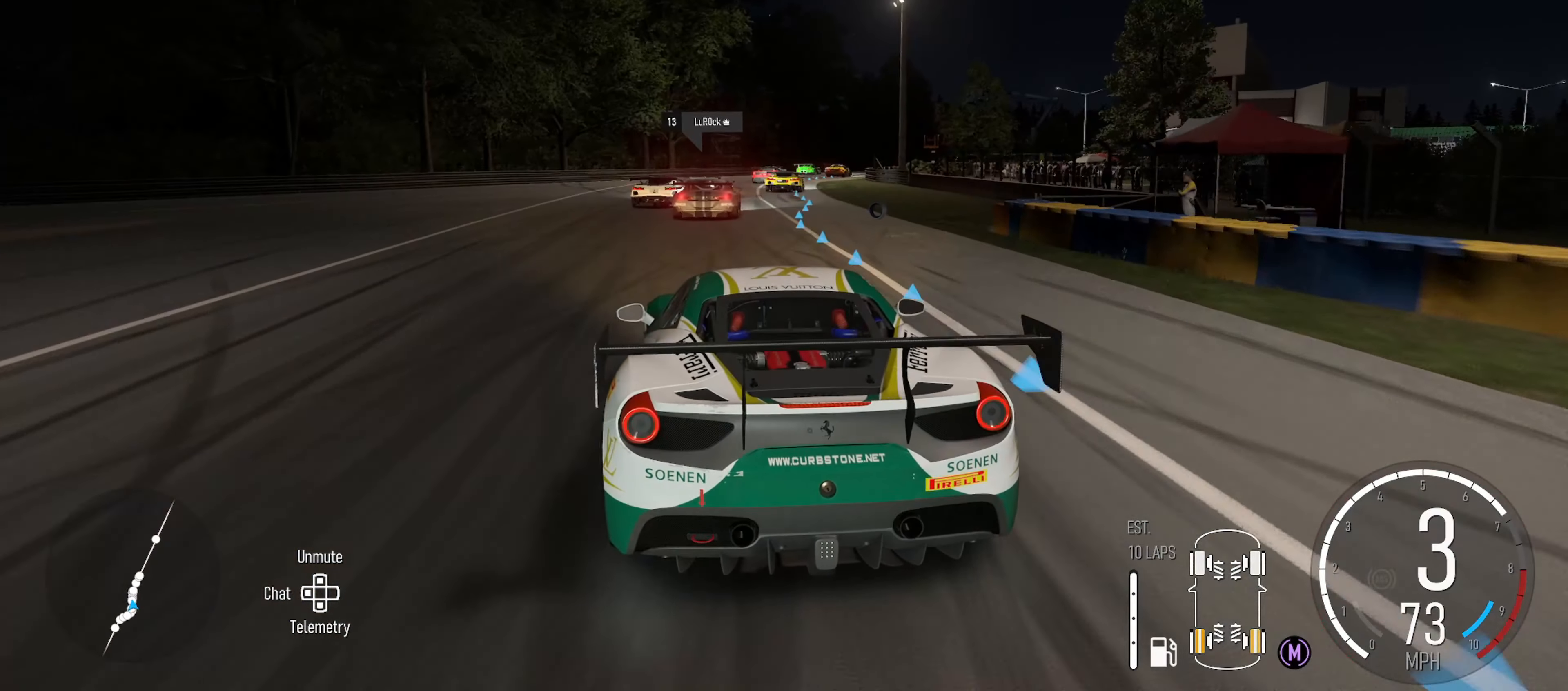
{"buttons": ["R2"], "left_stick": "right", "right_stick": "center", "events": [[184, "left_stick", "right"]]}
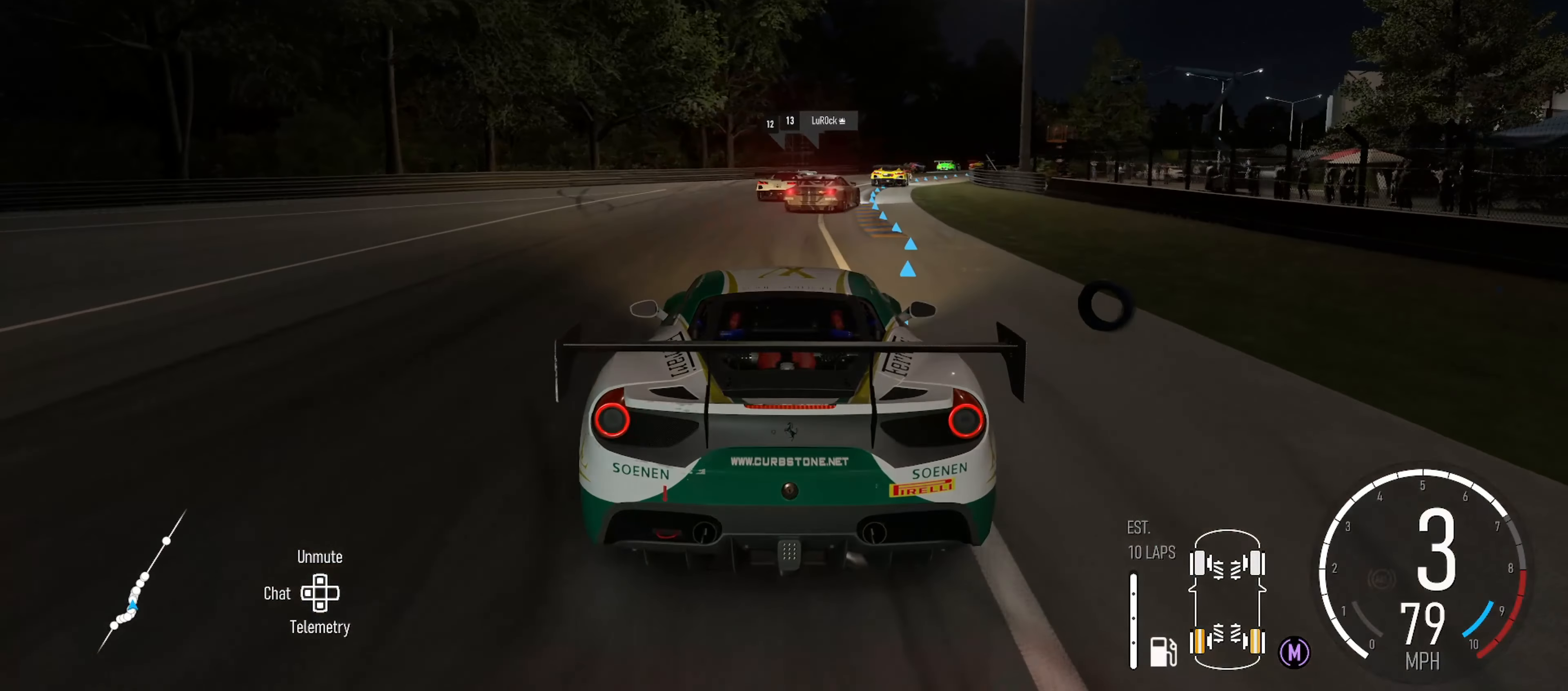
{"buttons": ["R2"], "left_stick": "right", "right_stick": "center", "events": [[117, "left_stick", "center"], [450, "left_stick", "right"]]}
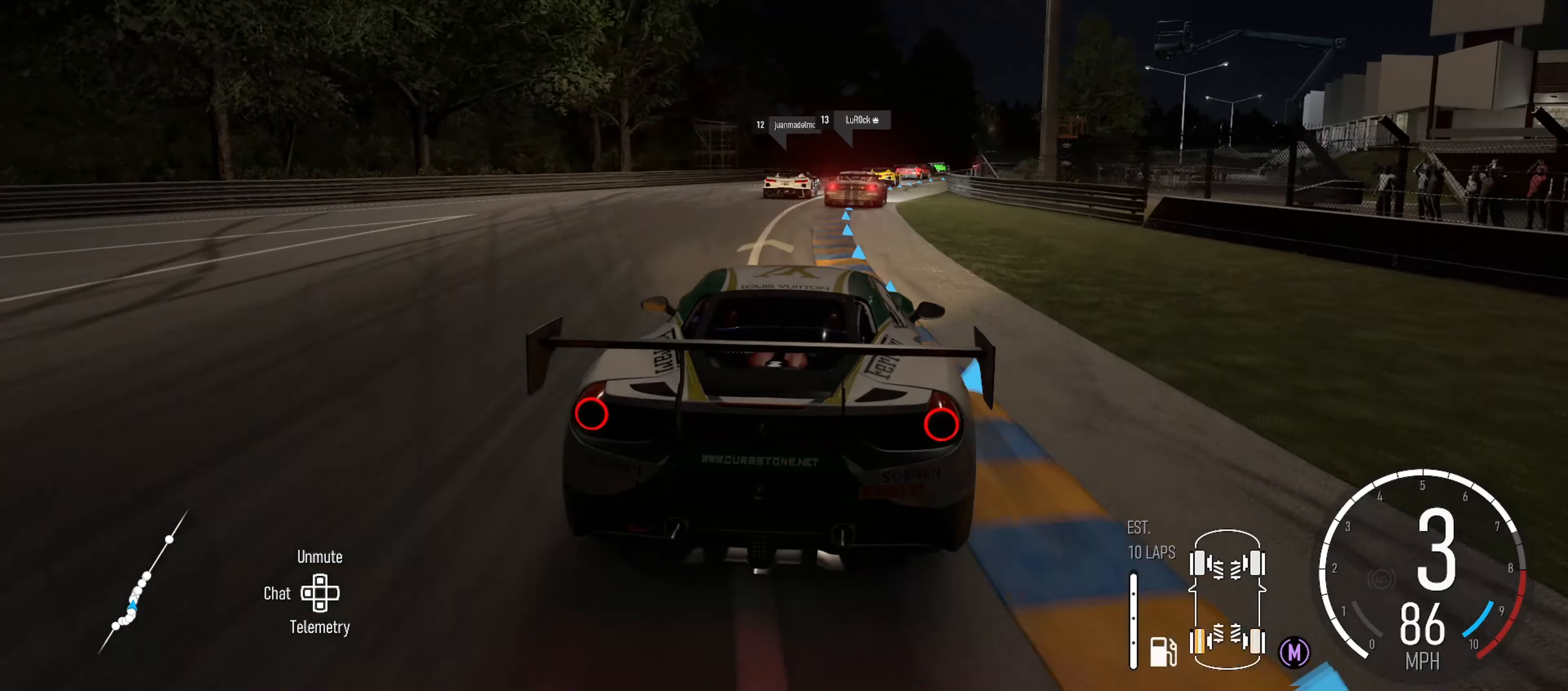
{"buttons": ["R2"], "left_stick": "right", "right_stick": "center", "events": [[167, "left_stick", "center"], [267, "left_stick", "right"]]}
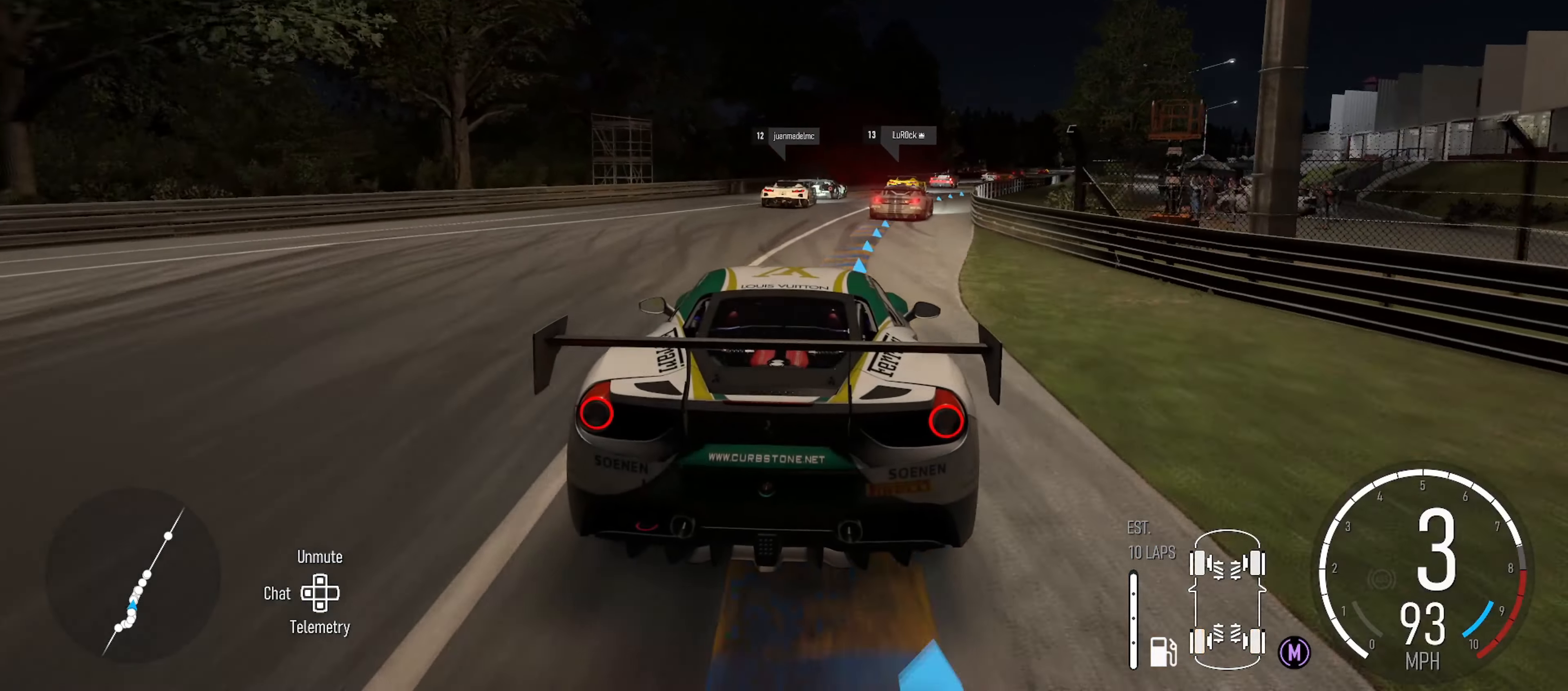
{"buttons": ["R2"], "left_stick": "right", "right_stick": "center", "events": [[134, "left_stick", "center"], [200, "left_stick", "right"]]}
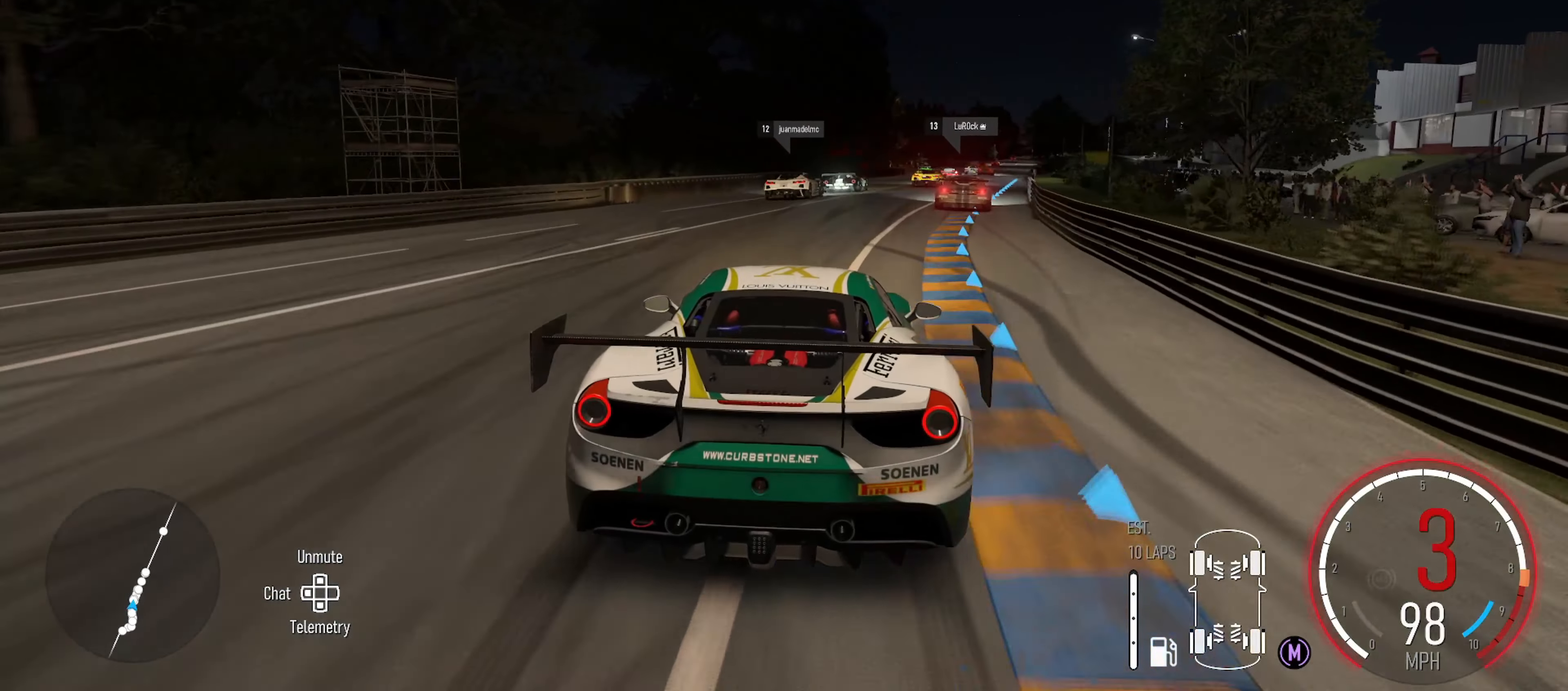
{"buttons": ["R2"], "left_stick": "right", "right_stick": "center", "events": [[84, "X", "down"], [117, "left_stick", "center"], [200, "X", "up"], [250, "left_stick", "right"]]}
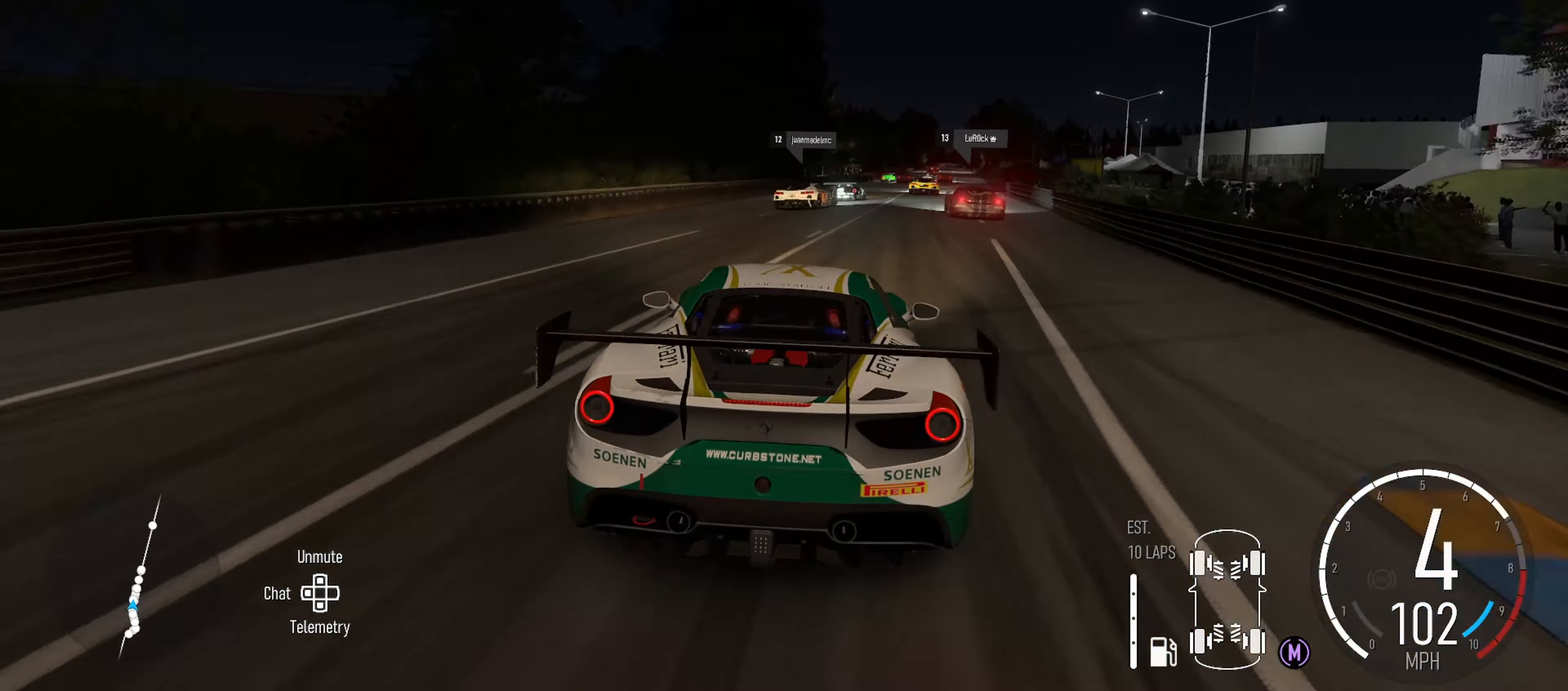
{"buttons": ["R2"], "left_stick": "right", "right_stick": "center", "events": [[266, "left_stick", "center"], [366, "left_stick", "right"]]}
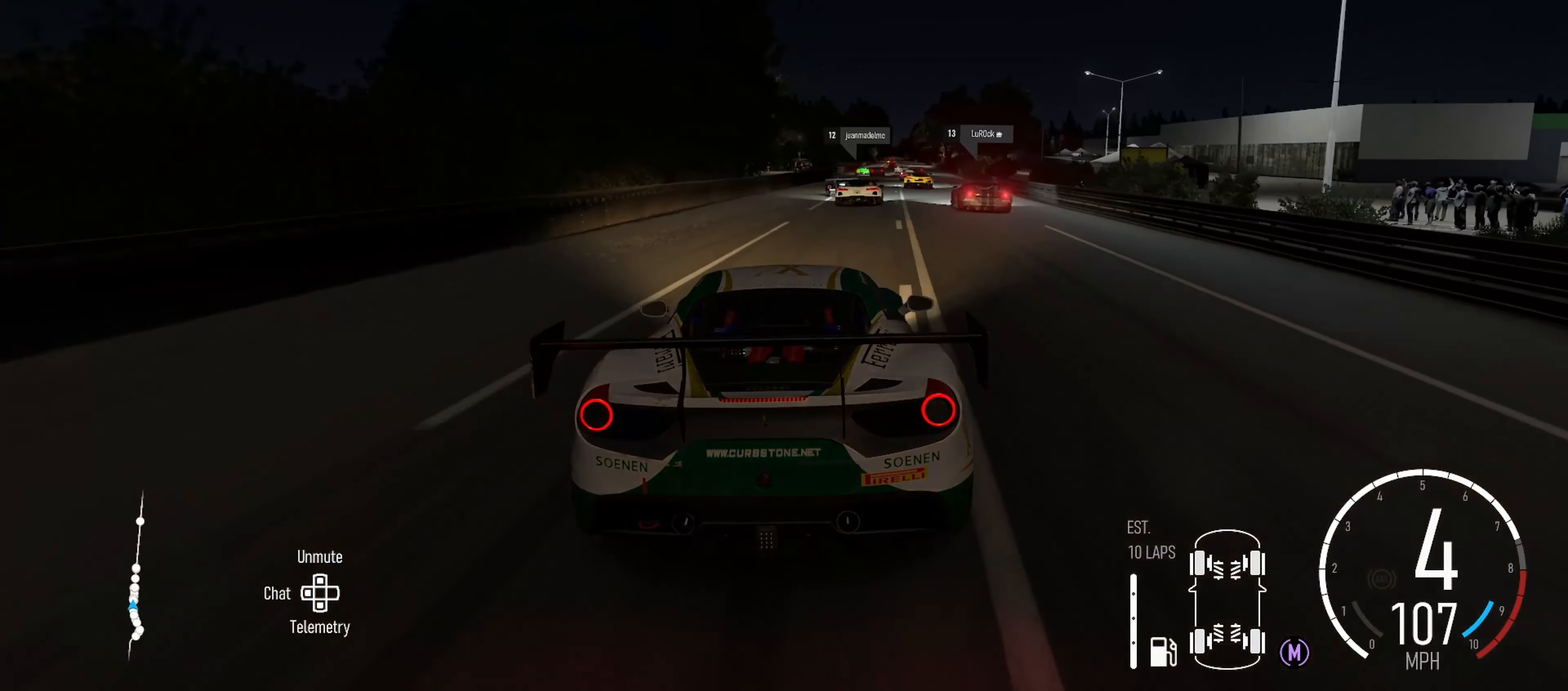
{"buttons": ["R2"], "left_stick": "right", "right_stick": "center", "events": [[200, "left_stick", "center"], [433, "left_stick", "right"]]}
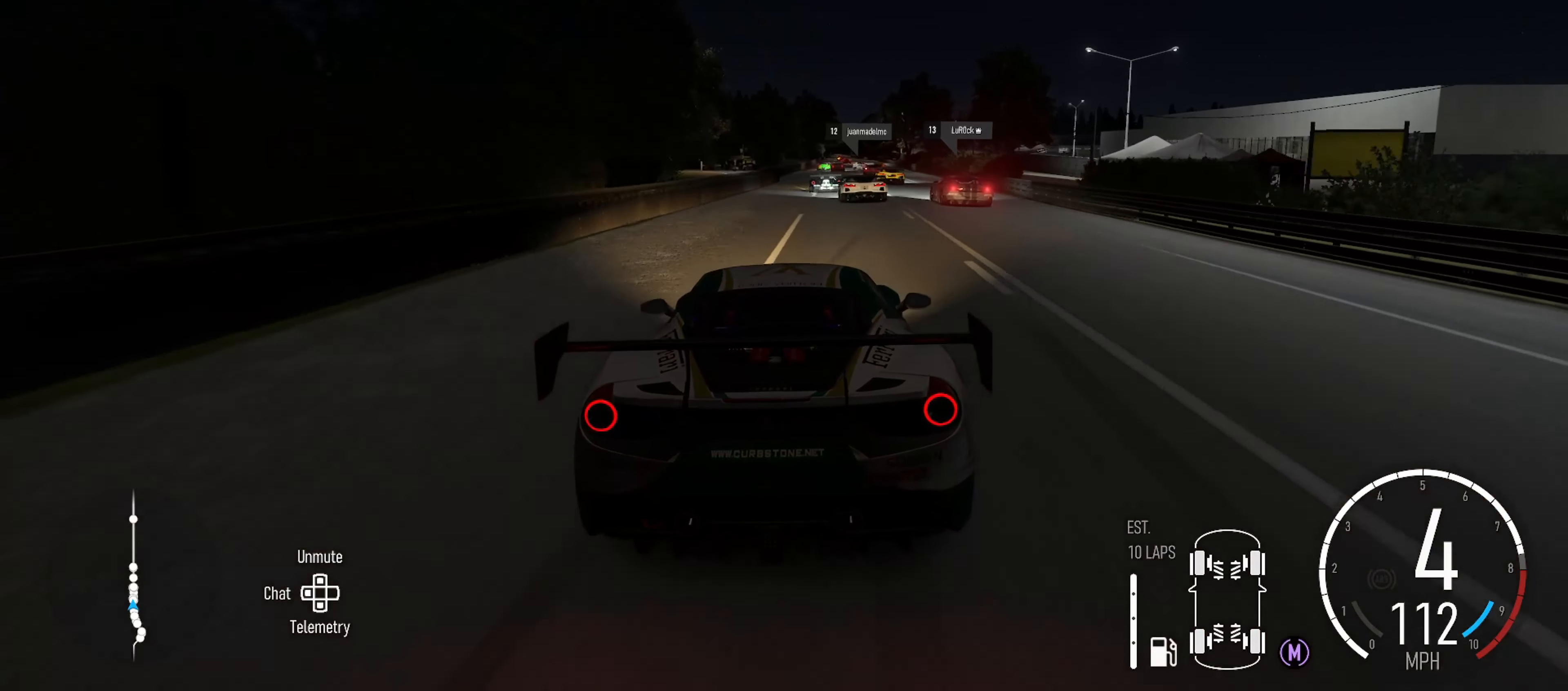
{"buttons": ["R2"], "left_stick": "right", "right_stick": "center", "events": [[200, "left_stick", "center"], [333, "left_stick", "right"]]}
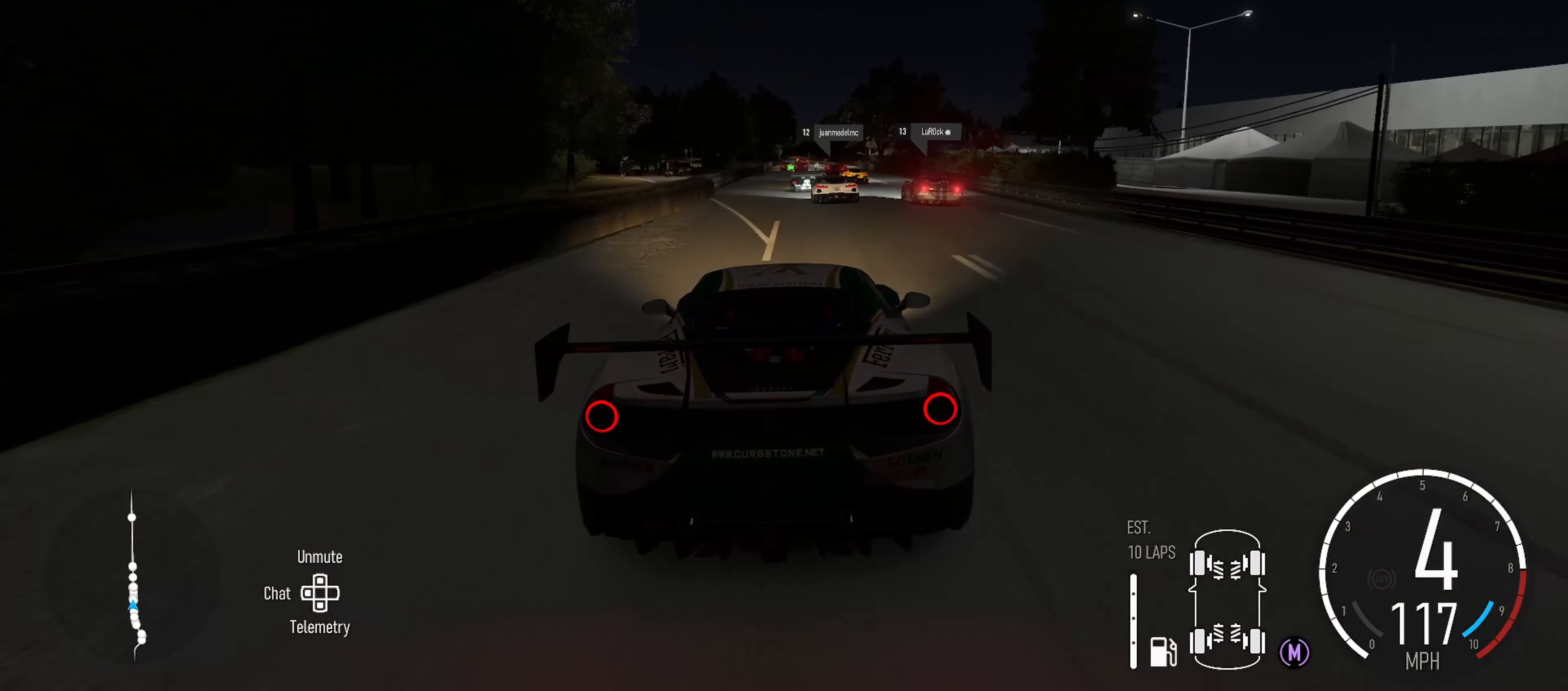
{"buttons": ["R2"], "left_stick": "center", "right_stick": "center", "events": [[66, "left_stick", "center"], [383, "left_stick", "left"], [500, "left_stick", "center"]]}
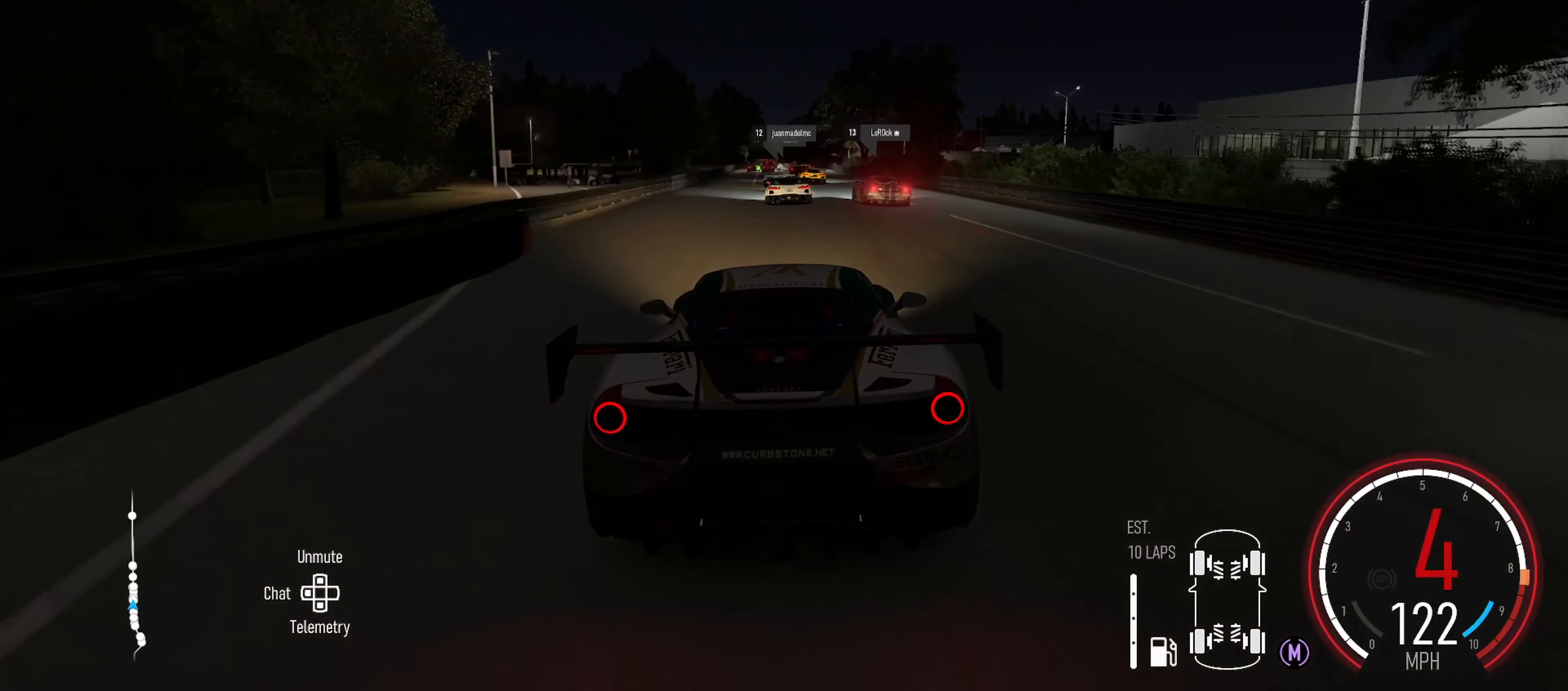
{"buttons": ["X", "R2"], "left_stick": "center", "right_stick": "center", "events": [[133, "left_stick", "left"], [250, "left_stick", "center"], [366, "X", "down"]]}
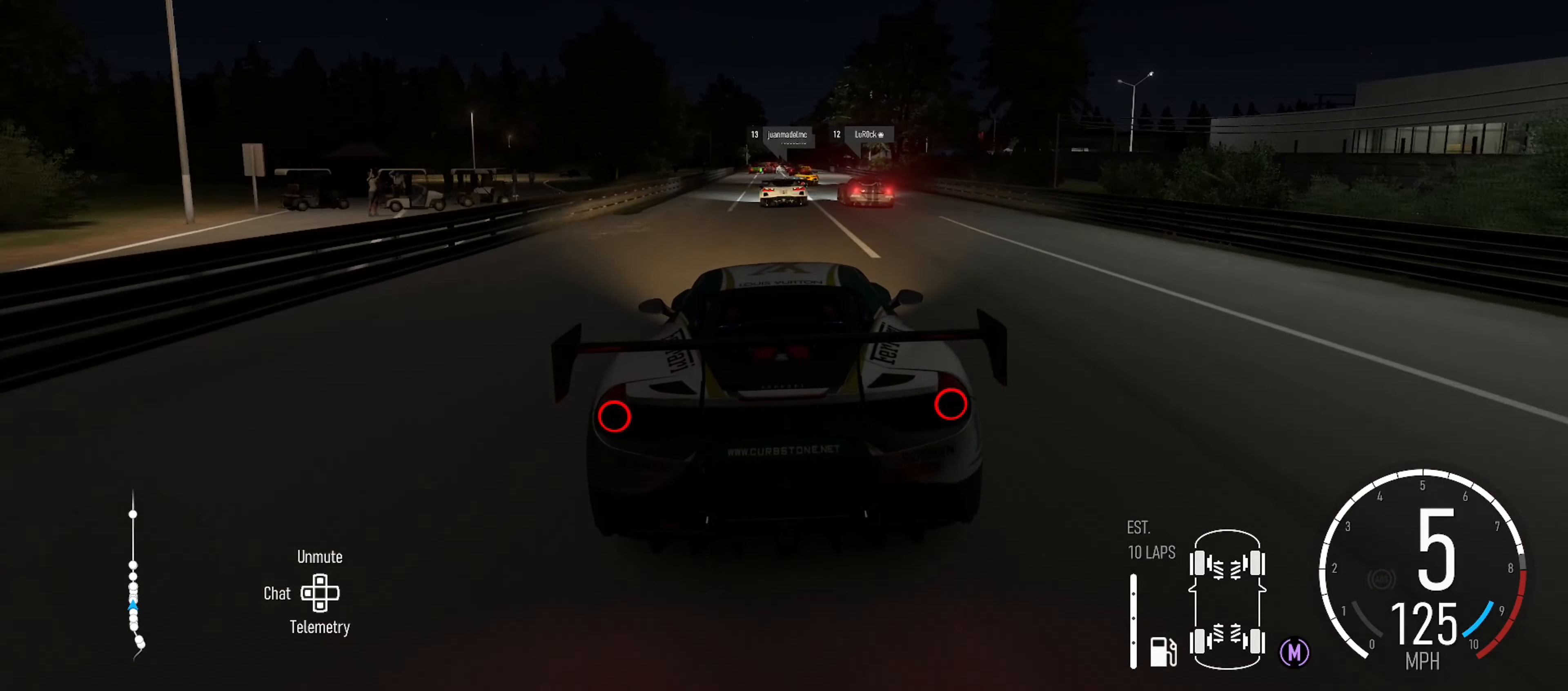
{"buttons": ["R2"], "left_stick": "center", "right_stick": "center", "events": [[16, "X", "up"]]}
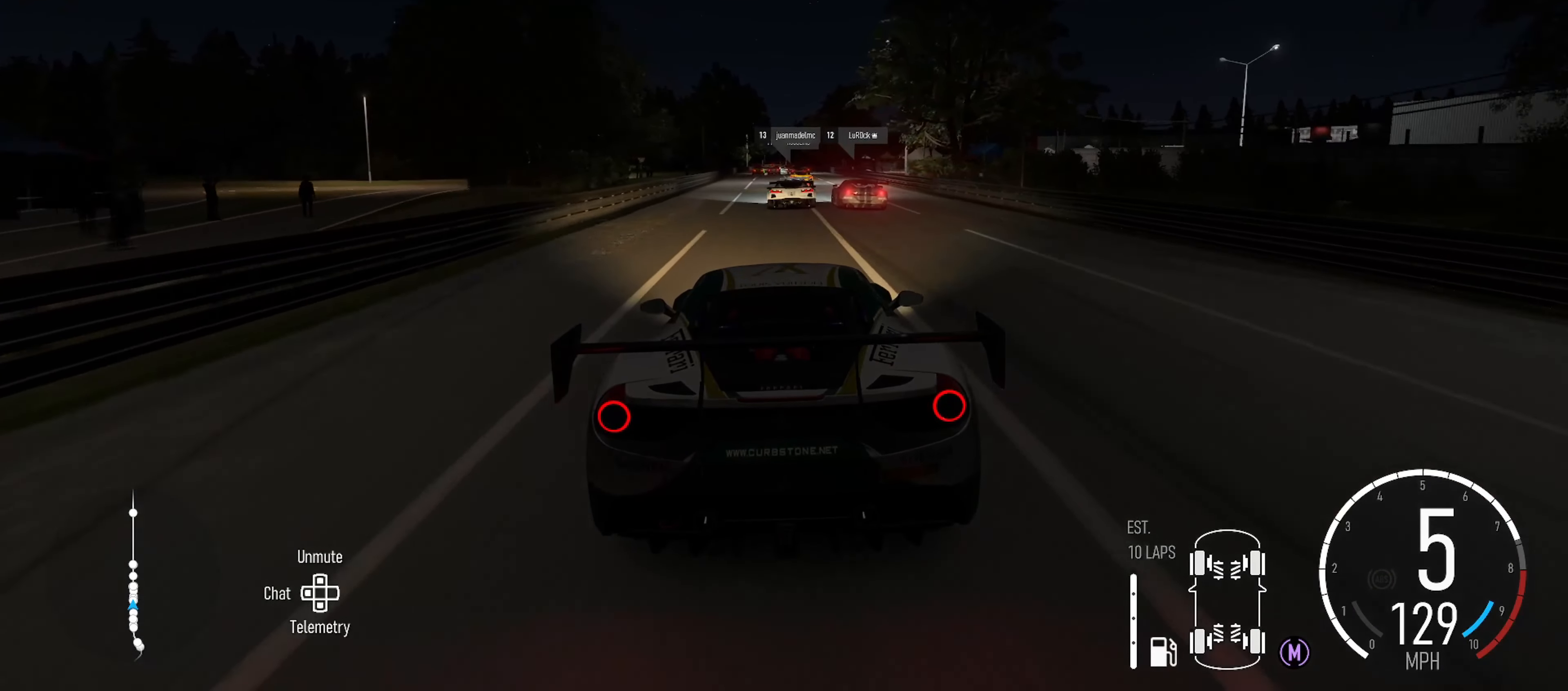
{"buttons": ["R2"], "left_stick": "center", "right_stick": "center", "events": [[33, "left_stick", "right"], [150, "left_stick", "center"]]}
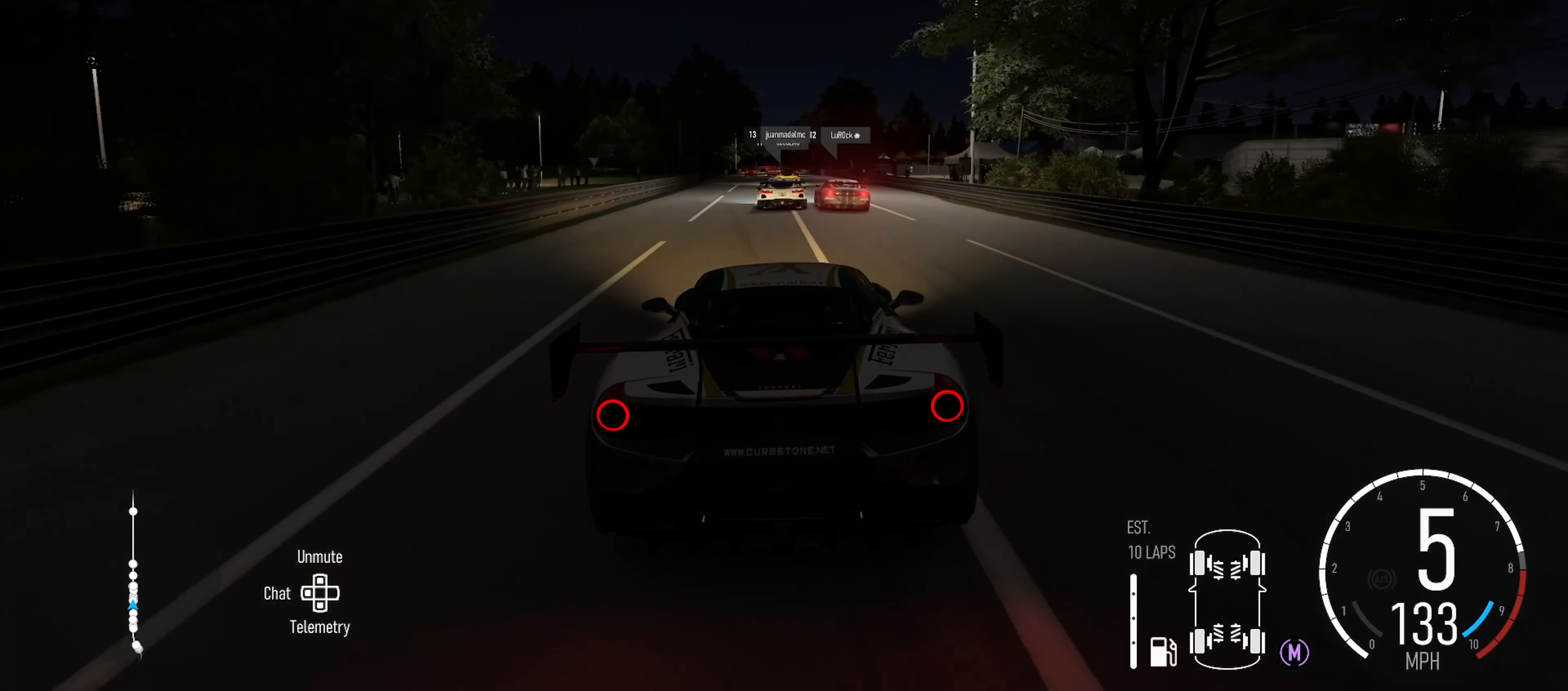
{"buttons": ["R2"], "left_stick": "left", "right_stick": "center", "events": [[133, "left_stick", "left"], [233, "left_stick", "center"], [500, "left_stick", "left"]]}
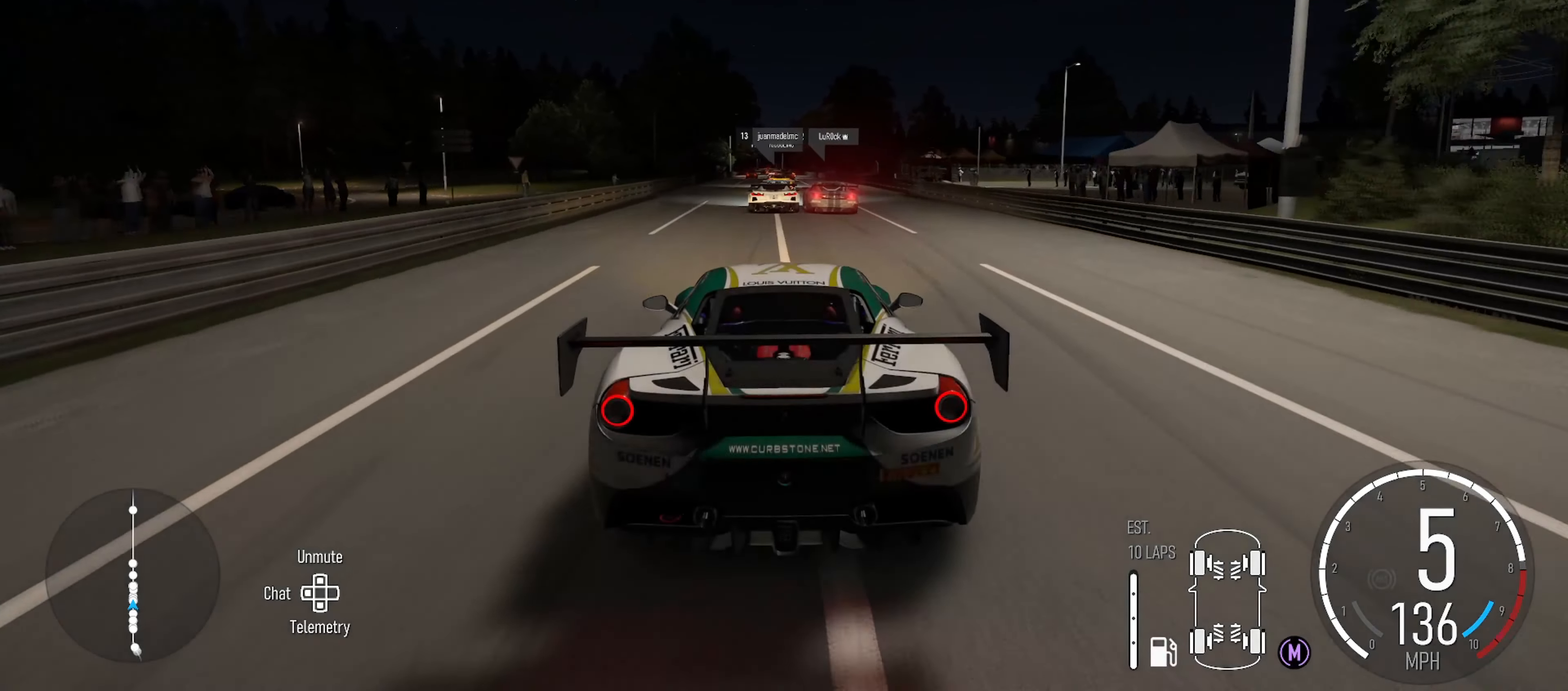
{"buttons": ["R2"], "left_stick": "center", "right_stick": "center", "events": [[100, "left_stick", "center"], [333, "left_stick", "left"], [433, "left_stick", "center"]]}
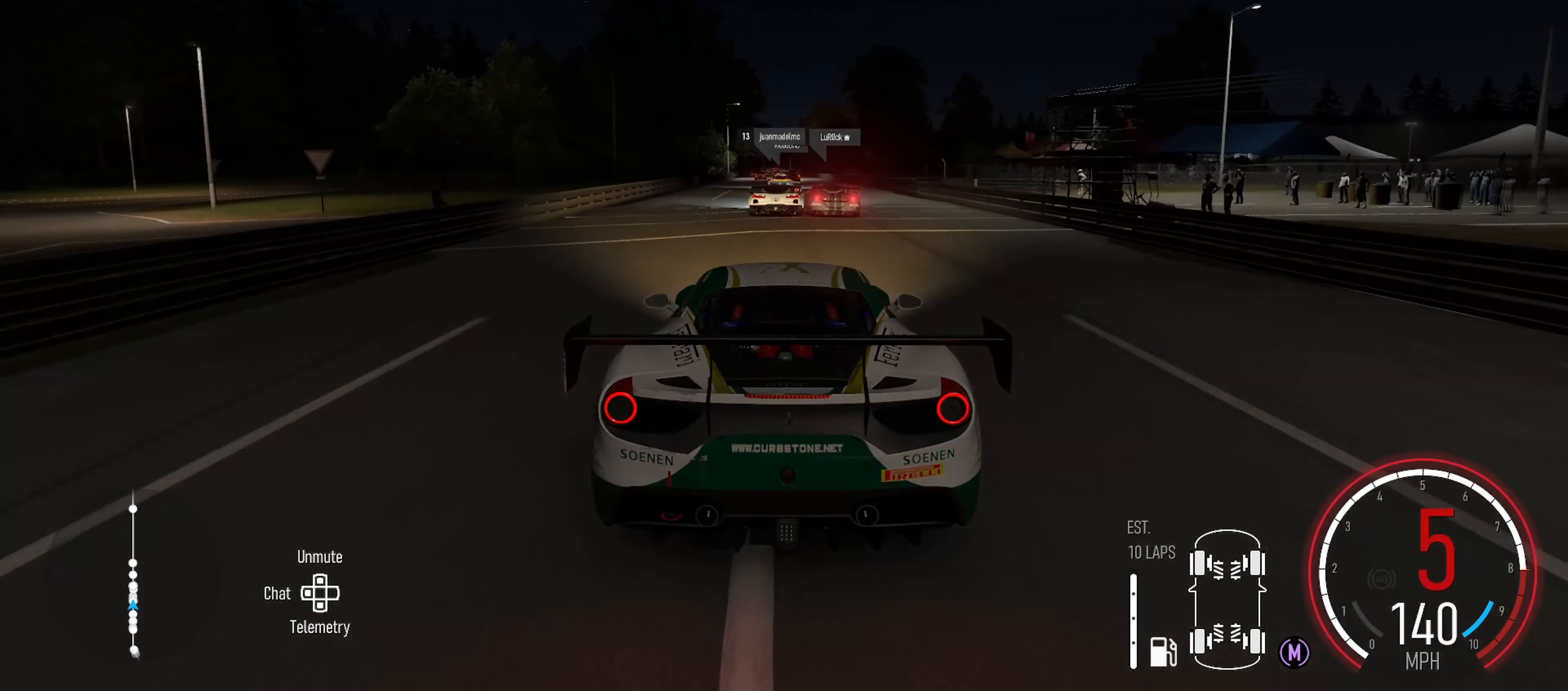
{"buttons": ["R2"], "left_stick": "center", "right_stick": "center", "events": []}
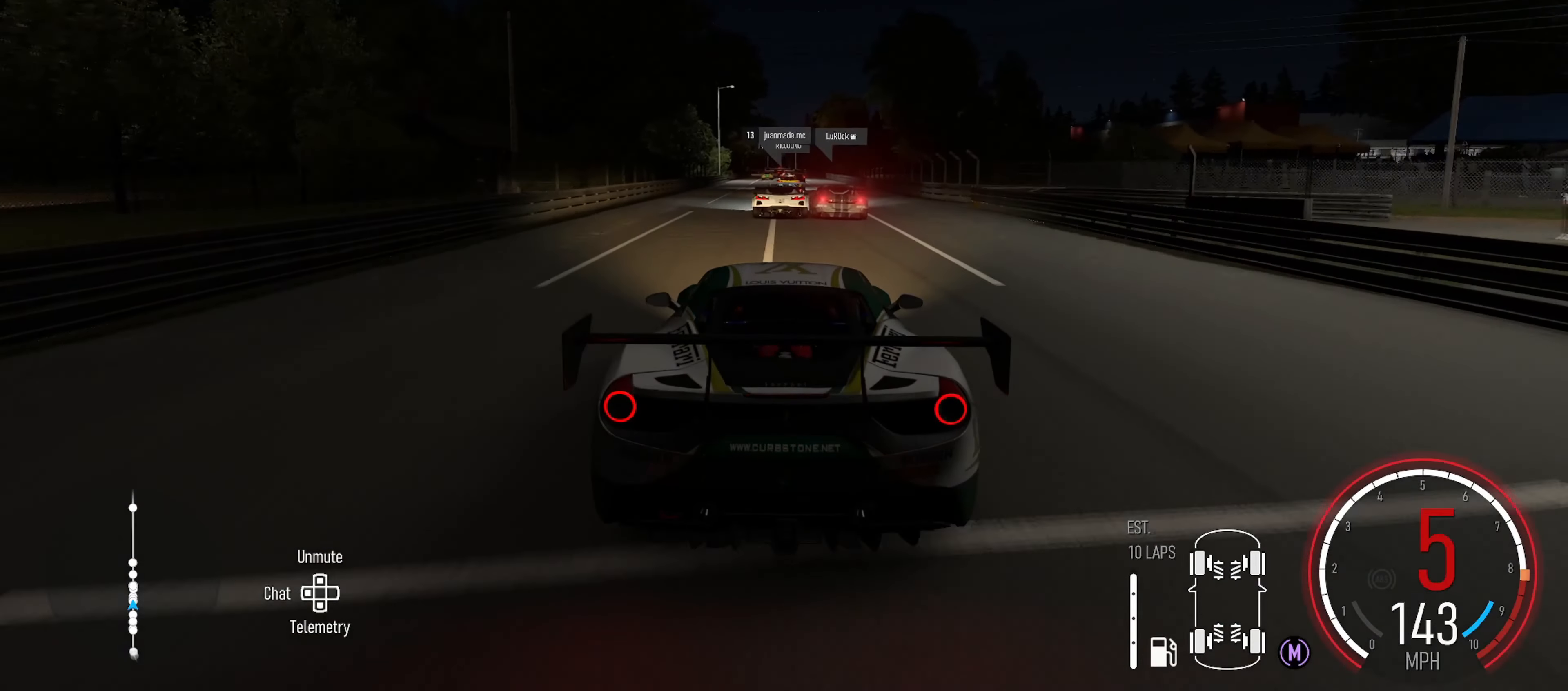
{"buttons": ["R2"], "left_stick": "center", "right_stick": "center", "events": []}
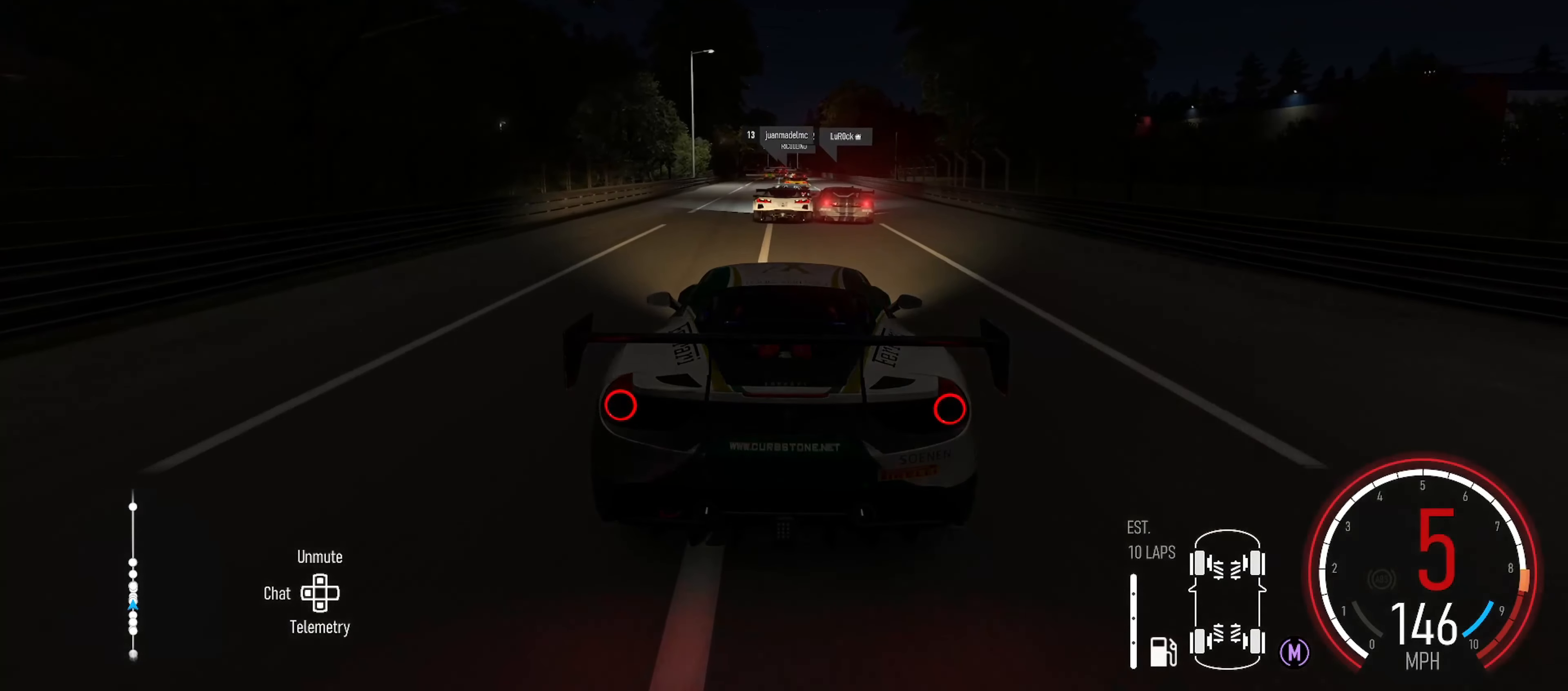
{"buttons": ["R2"], "left_stick": "center", "right_stick": "center", "events": []}
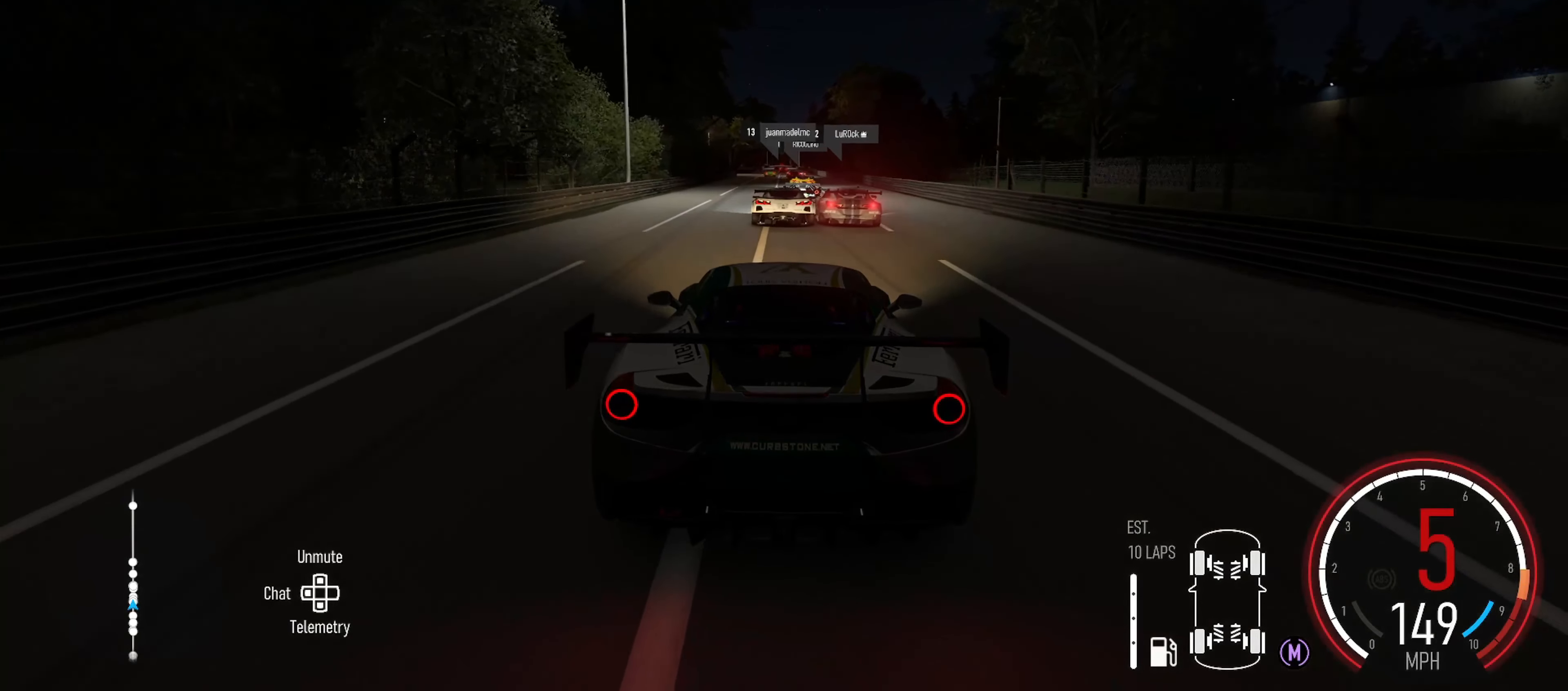
{"buttons": ["R2"], "left_stick": "center", "right_stick": "center", "events": []}
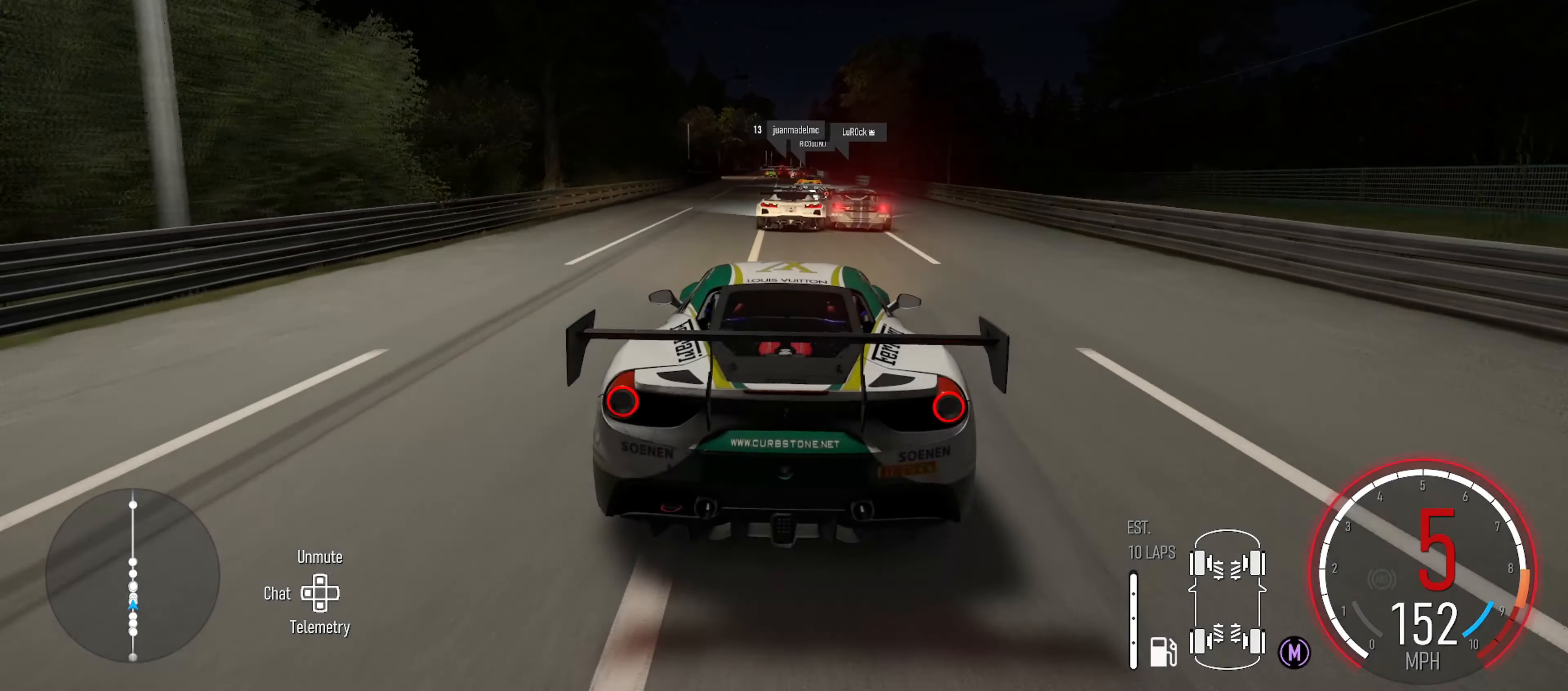
{"buttons": ["R2"], "left_stick": "center", "right_stick": "center", "events": []}
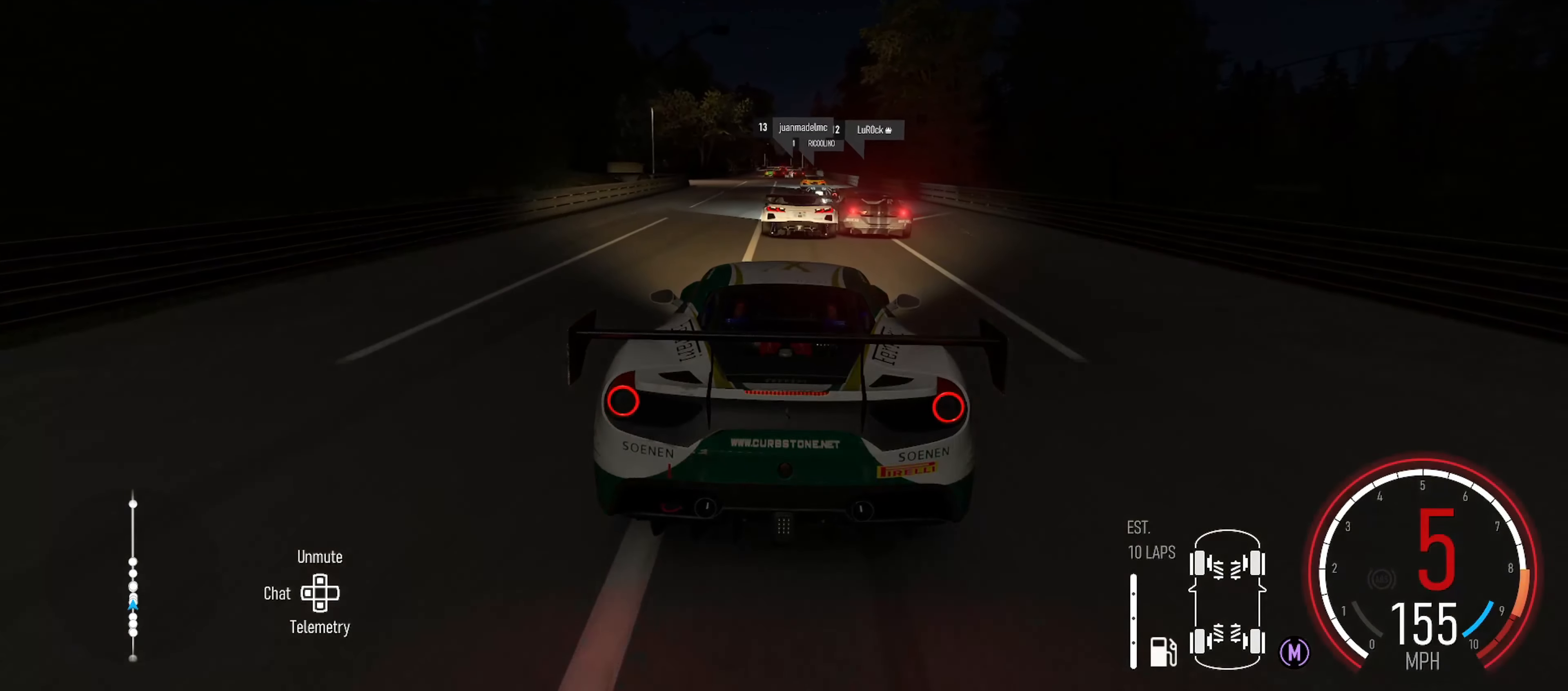
{"buttons": ["R2"], "left_stick": "center", "right_stick": "center", "events": [[50, "left_stick", "right"], [150, "left_stick", "center"], [183, "X", "down"], [300, "X", "up"], [383, "left_stick", "left"], [500, "left_stick", "center"]]}